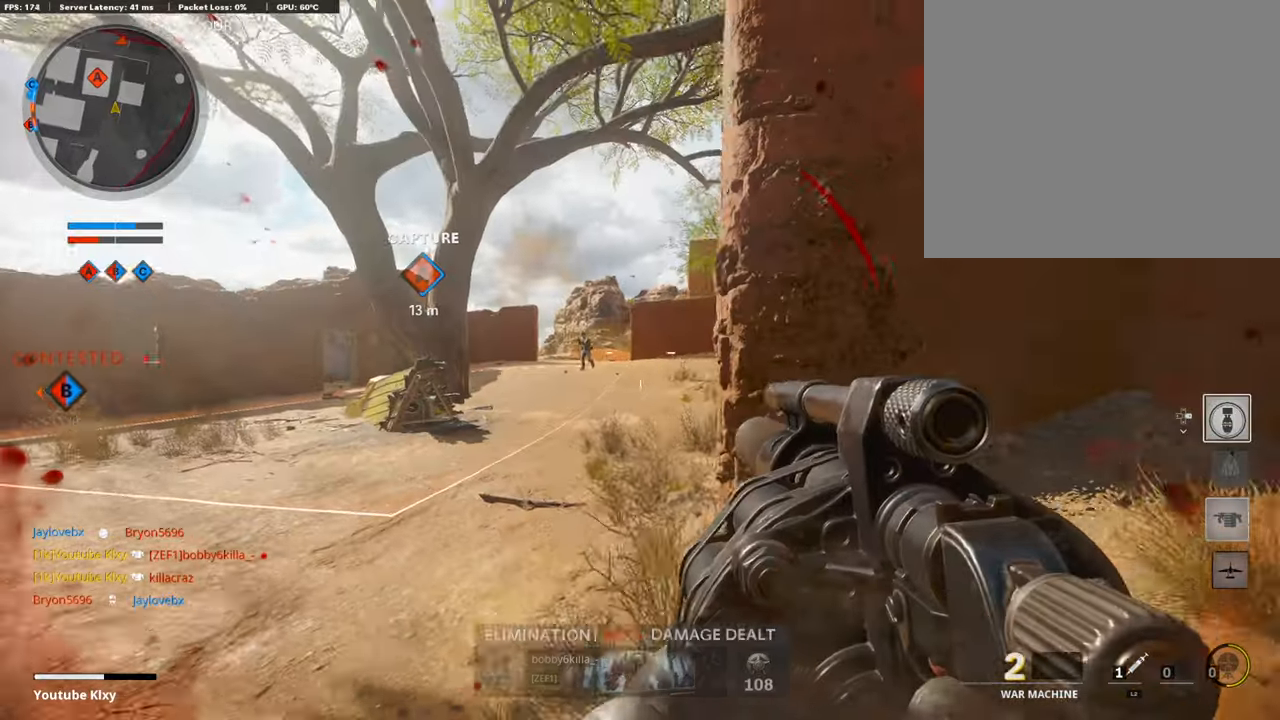
Gameplay with a controller (PlayStation layout); each line is a JSON object with the inputs held at the frame after it. "events" lists button and stick changes between this image and that frame as [ms after this image, input, new state], when the widget could be followed in between.
{"buttons": [], "left_stick": "up-right", "right_stick": "center", "events": [[17, "right_stick", "up"], [33, "left_stick", "down-right"], [33, "right_stick", "left"], [84, "left_stick", "right"], [134, "right_stick", "down-left"], [185, "R1", "down"], [286, "left_stick", "up-right"], [286, "right_stick", "center"], [320, "R1", "up"], [336, "L3", "down"], [370, "TRIANGLE", "down"], [471, "L3", "up"], [471, "TRIANGLE", "up"]]}
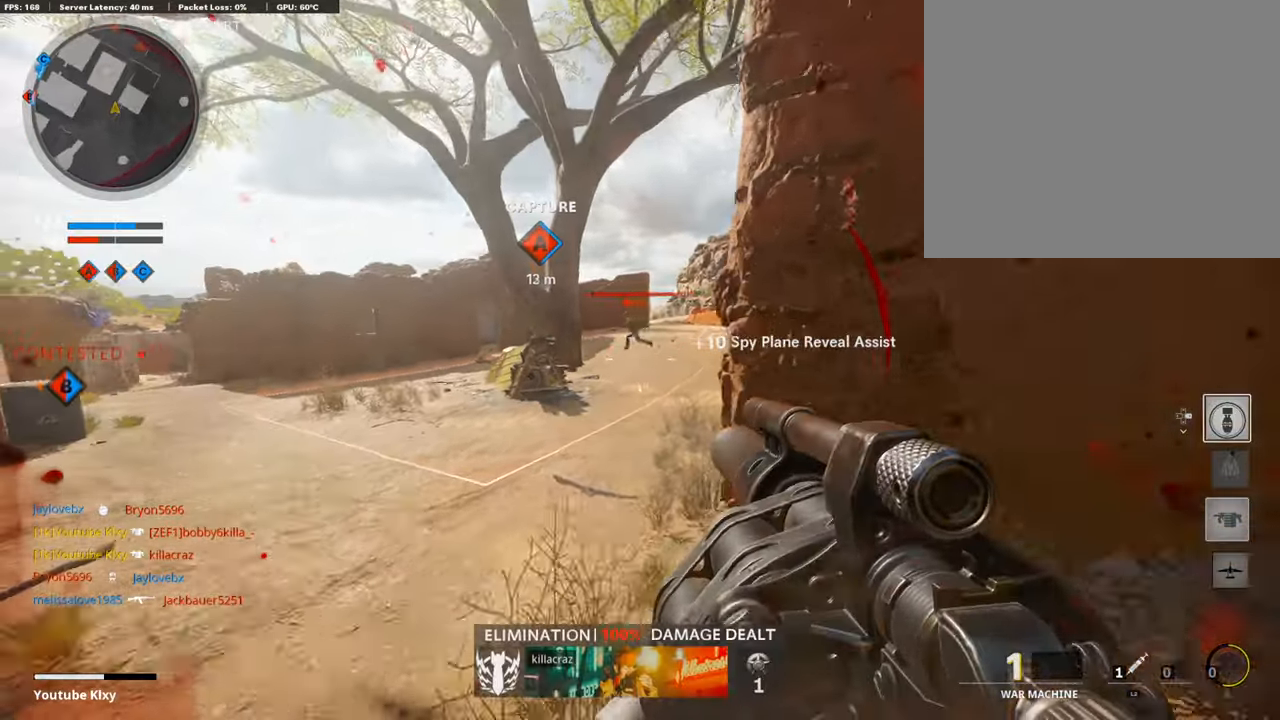
{"buttons": [], "left_stick": "down-left", "right_stick": "center", "events": [[67, "L3", "down"], [151, "L3", "up"], [185, "right_stick", "left"], [235, "left_stick", "down-right"], [387, "left_stick", "down-left"], [387, "right_stick", "center"]]}
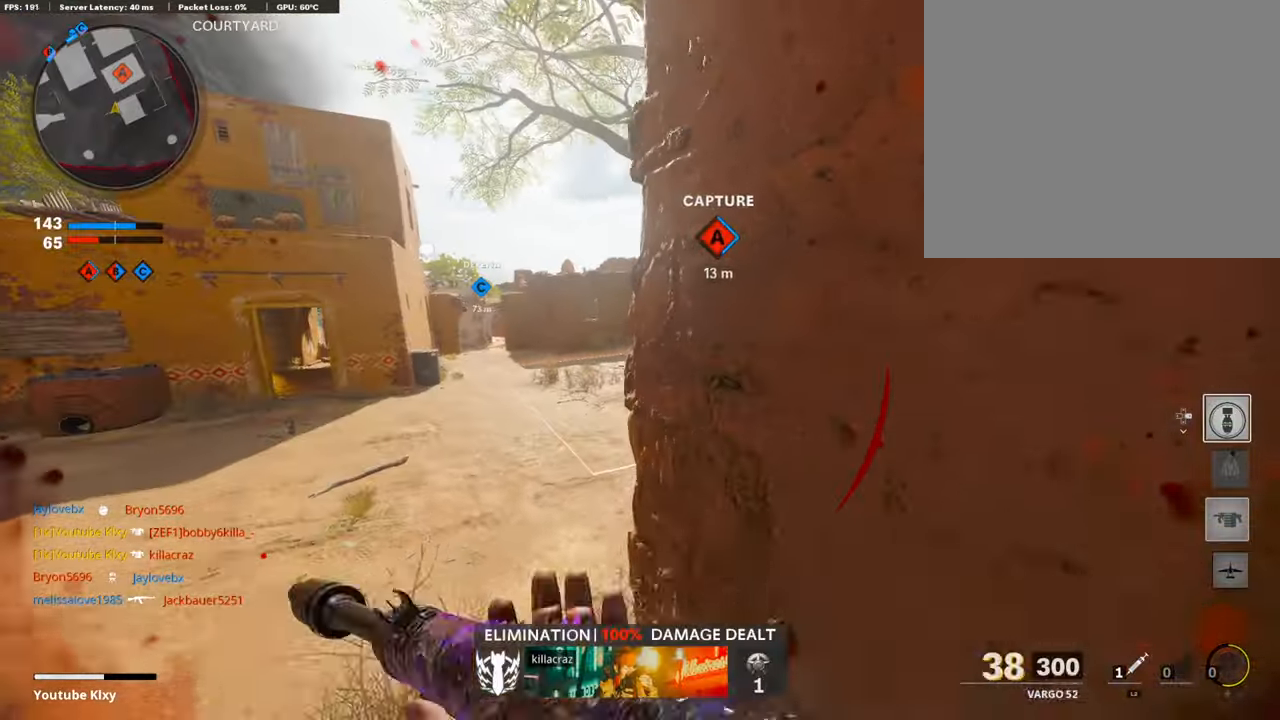
{"buttons": ["L1"], "left_stick": "right", "right_stick": "up-right", "events": [[134, "L1", "down"], [151, "left_stick", "left"], [168, "right_stick", "right"], [252, "right_stick", "up-right"], [370, "left_stick", "right"]]}
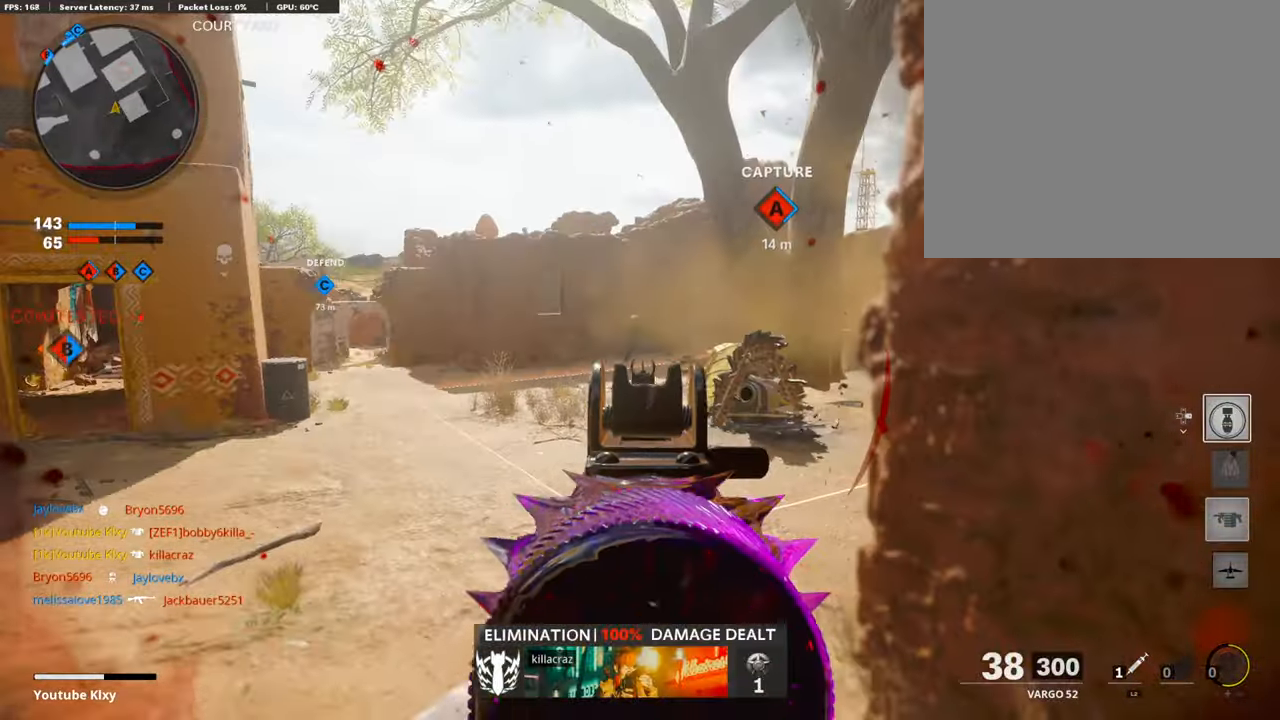
{"buttons": ["L1", "R1"], "left_stick": "right", "right_stick": "down-left", "events": [[33, "R1", "down"], [33, "right_stick", "up-left"], [50, "left_stick", "left"], [235, "left_stick", "right"], [286, "right_stick", "center"], [353, "right_stick", "down-left"]]}
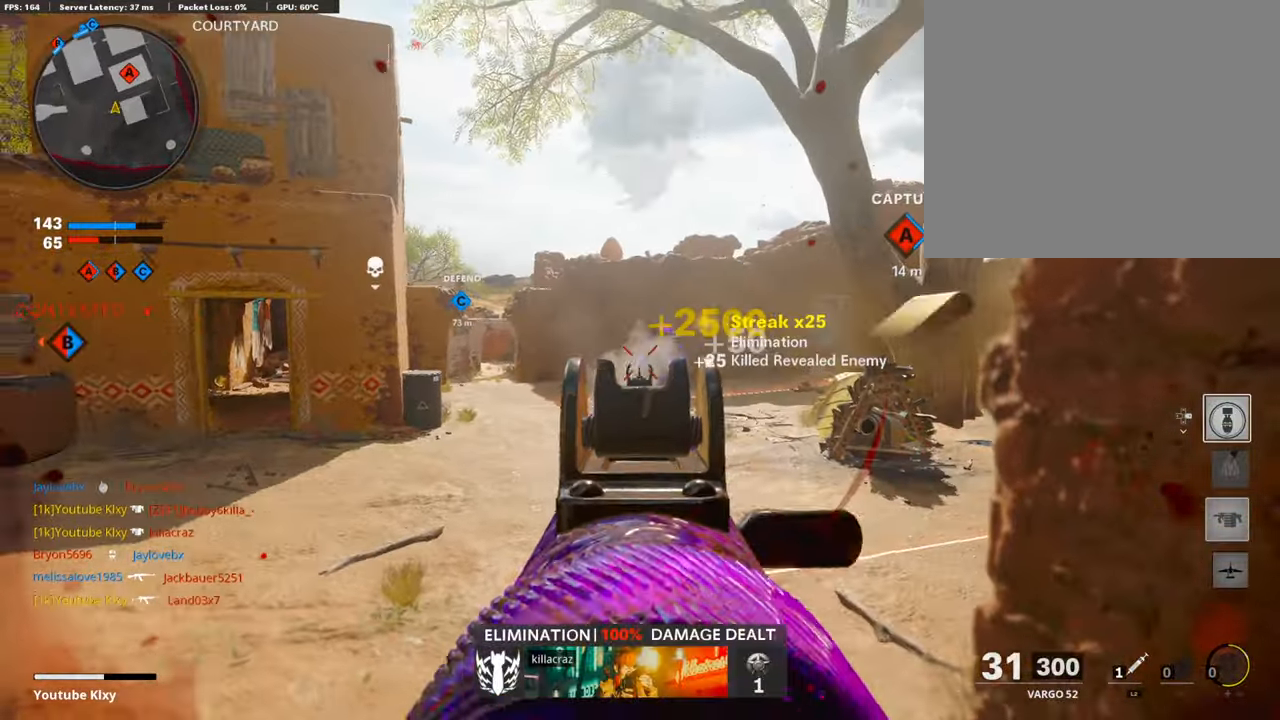
{"buttons": ["L3"], "left_stick": "up", "right_stick": "center", "events": [[118, "L1", "up"], [151, "R1", "up"], [185, "left_stick", "left"], [185, "right_stick", "left"], [269, "left_stick", "up-left"], [303, "L3", "down"], [404, "left_stick", "up"], [454, "right_stick", "center"]]}
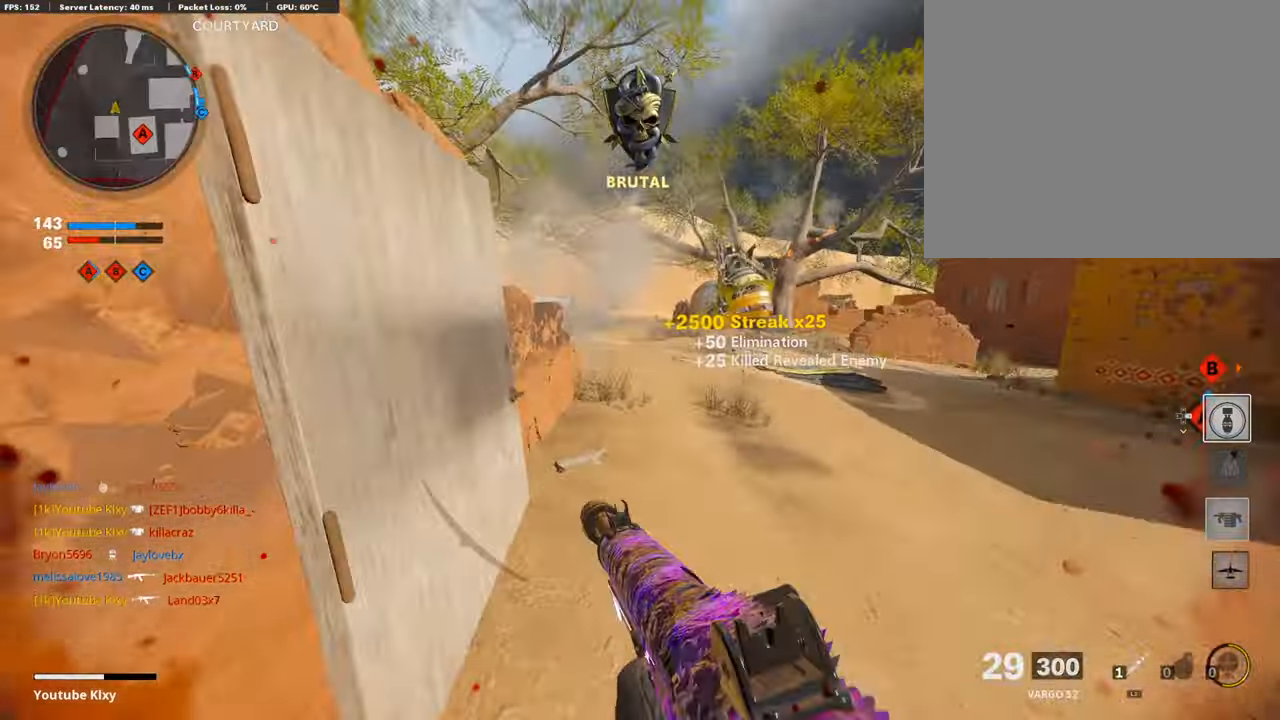
{"buttons": [], "left_stick": "up", "right_stick": "left", "events": [[84, "right_stick", "left"], [235, "L3", "up"]]}
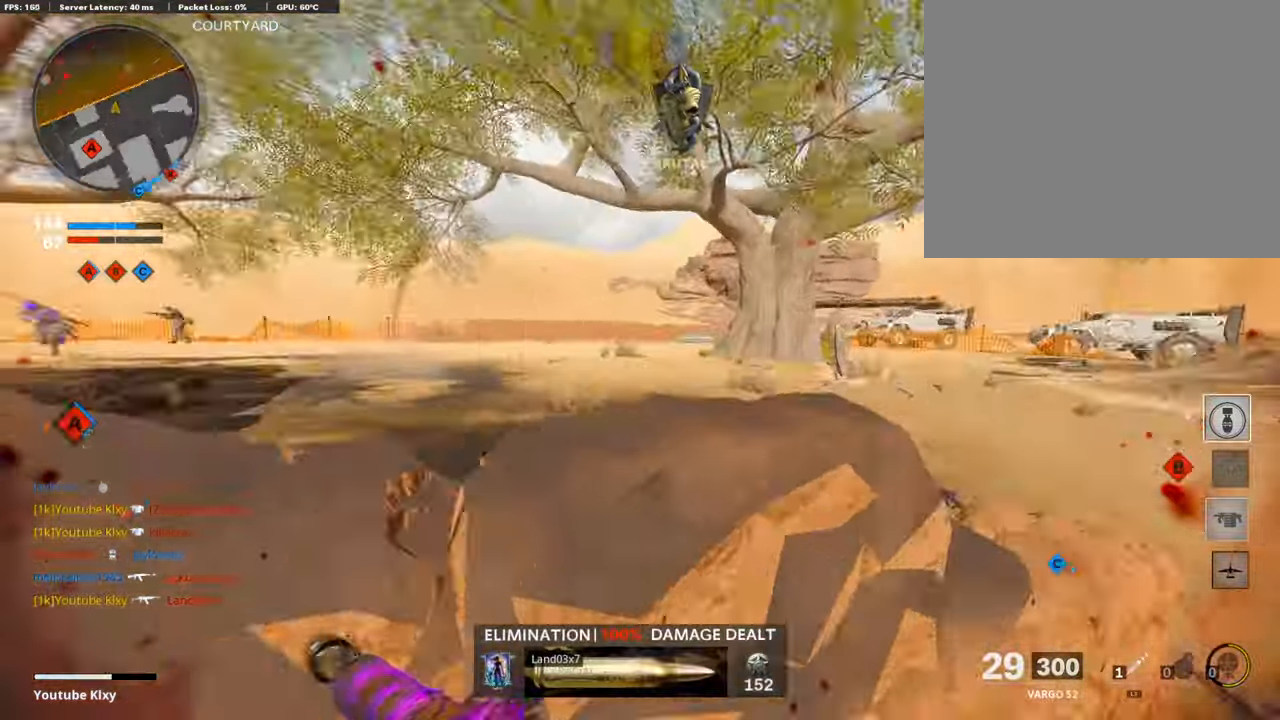
{"buttons": [], "left_stick": "up", "right_stick": "center", "events": [[84, "right_stick", "center"], [101, "CROSS", "down"], [218, "CROSS", "up"], [218, "right_stick", "left"], [303, "right_stick", "center"]]}
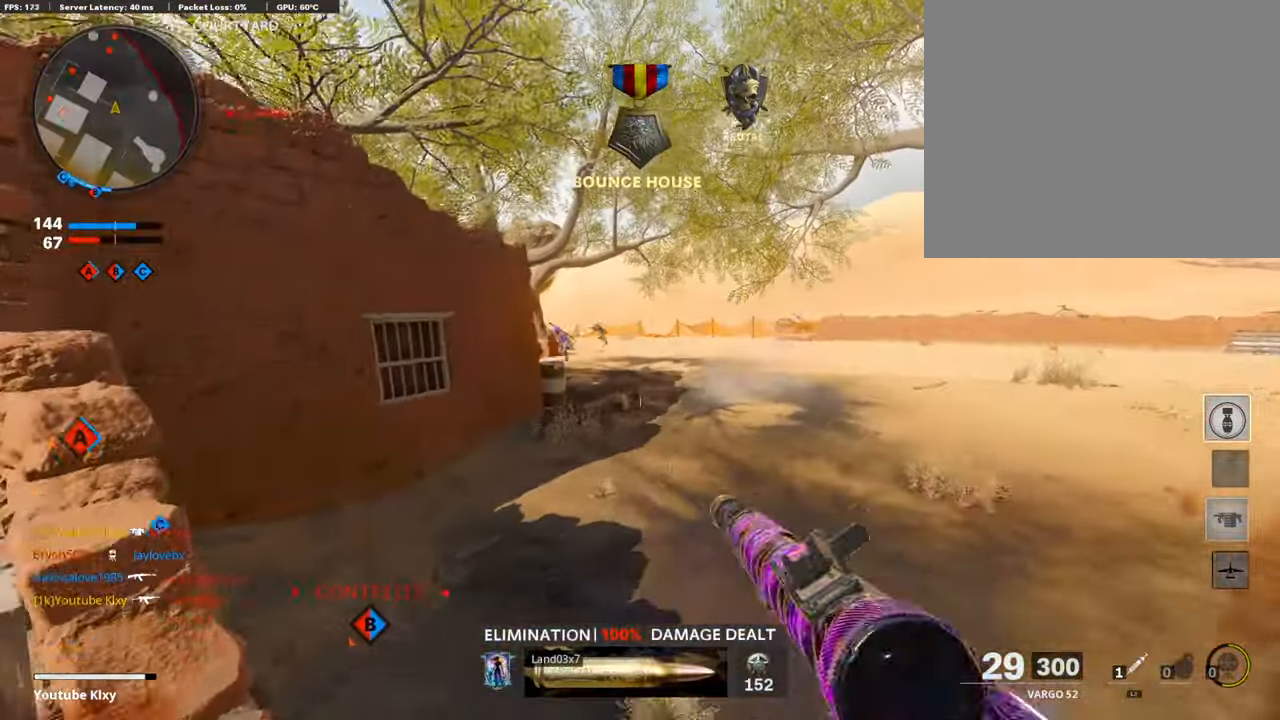
{"buttons": [], "left_stick": "up", "right_stick": "center", "events": [[33, "left_stick", "up-left"], [67, "L3", "down"], [185, "right_stick", "up-left"], [202, "L3", "up"], [421, "left_stick", "up"], [505, "right_stick", "center"]]}
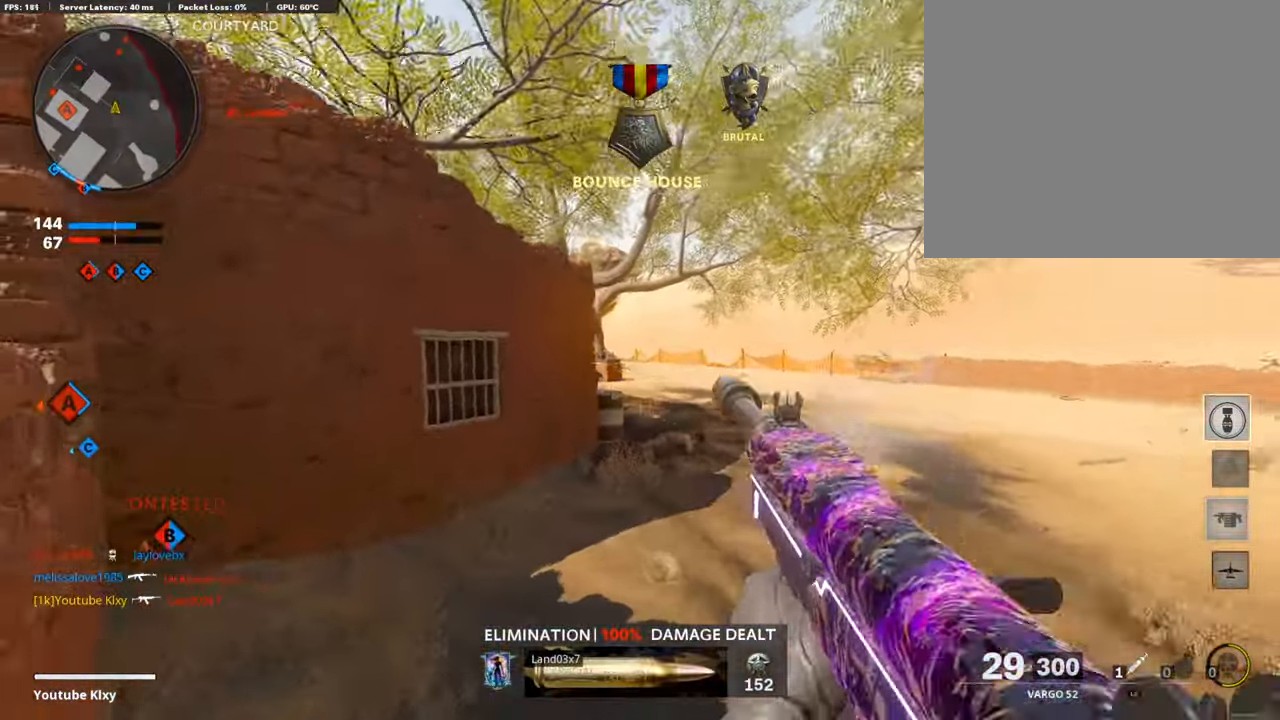
{"buttons": ["L3"], "left_stick": "up-right", "right_stick": "center", "events": [[17, "L3", "down"], [151, "L3", "up"], [252, "left_stick", "up-right"], [303, "L3", "down"]]}
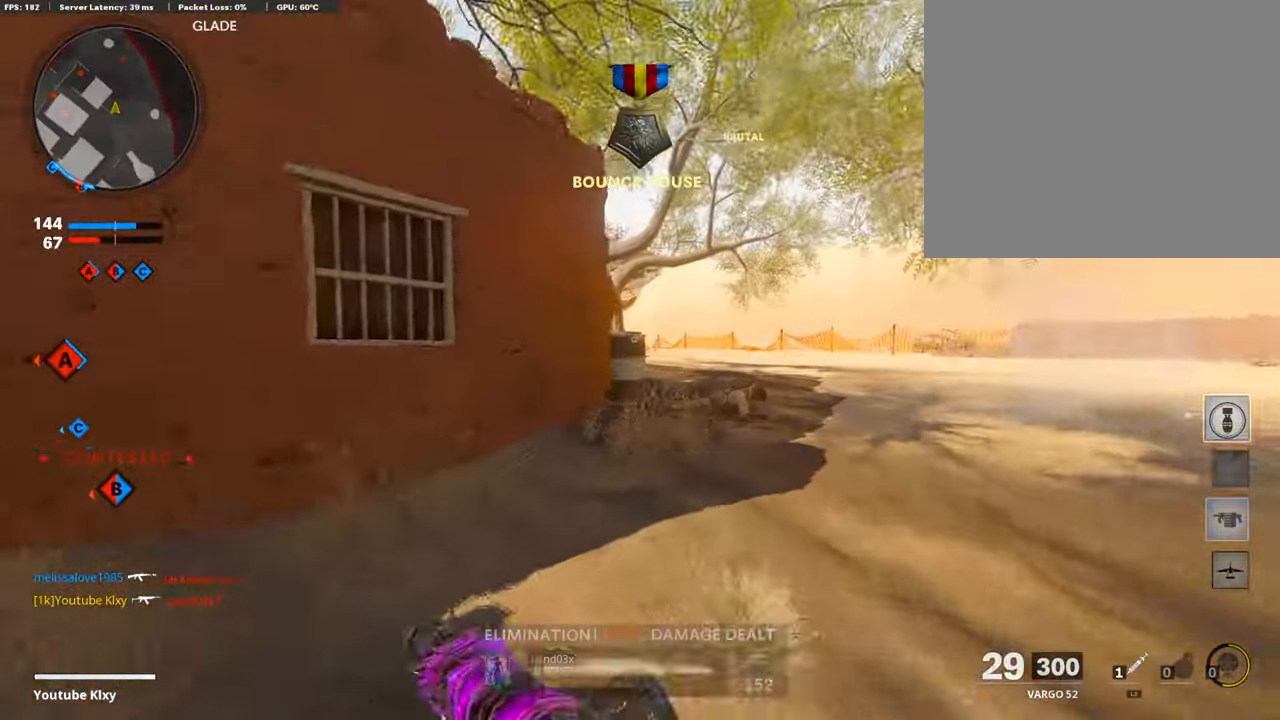
{"buttons": ["L1"], "left_stick": "up-right", "right_stick": "center"}
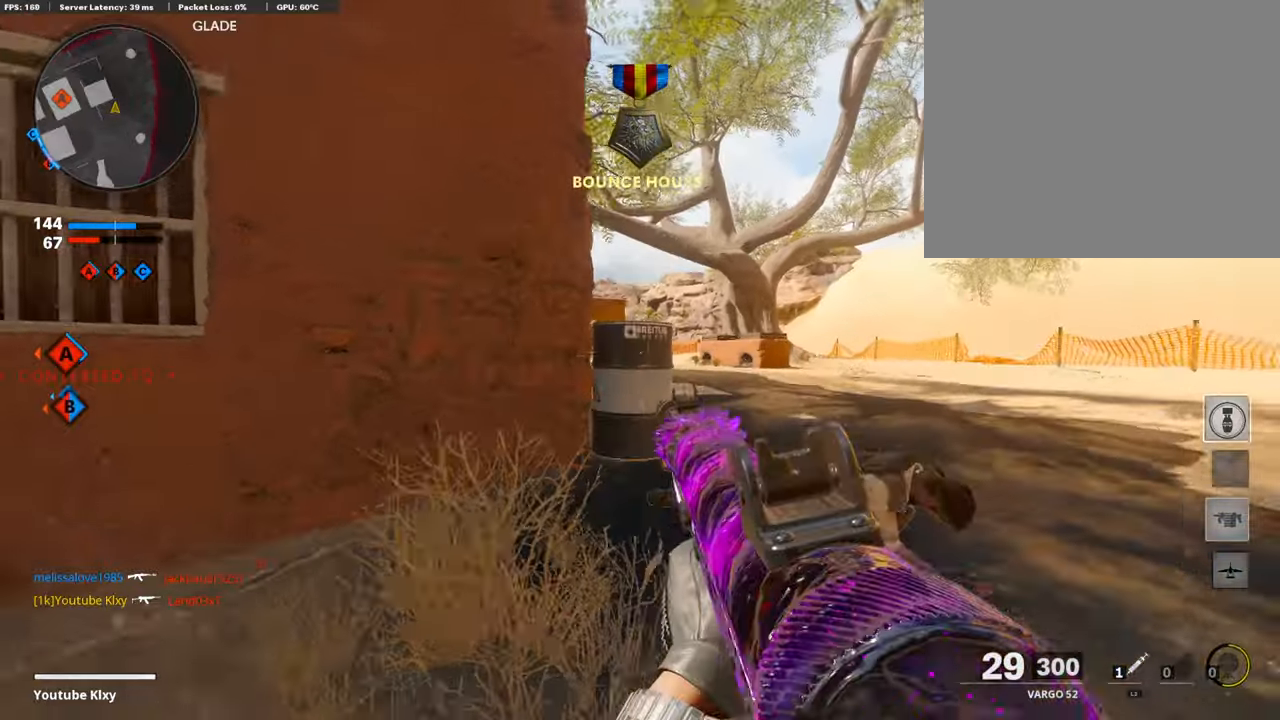
{"buttons": ["L1"], "left_stick": "up-right", "right_stick": "left", "events": [[135, "right_stick", "left"]]}
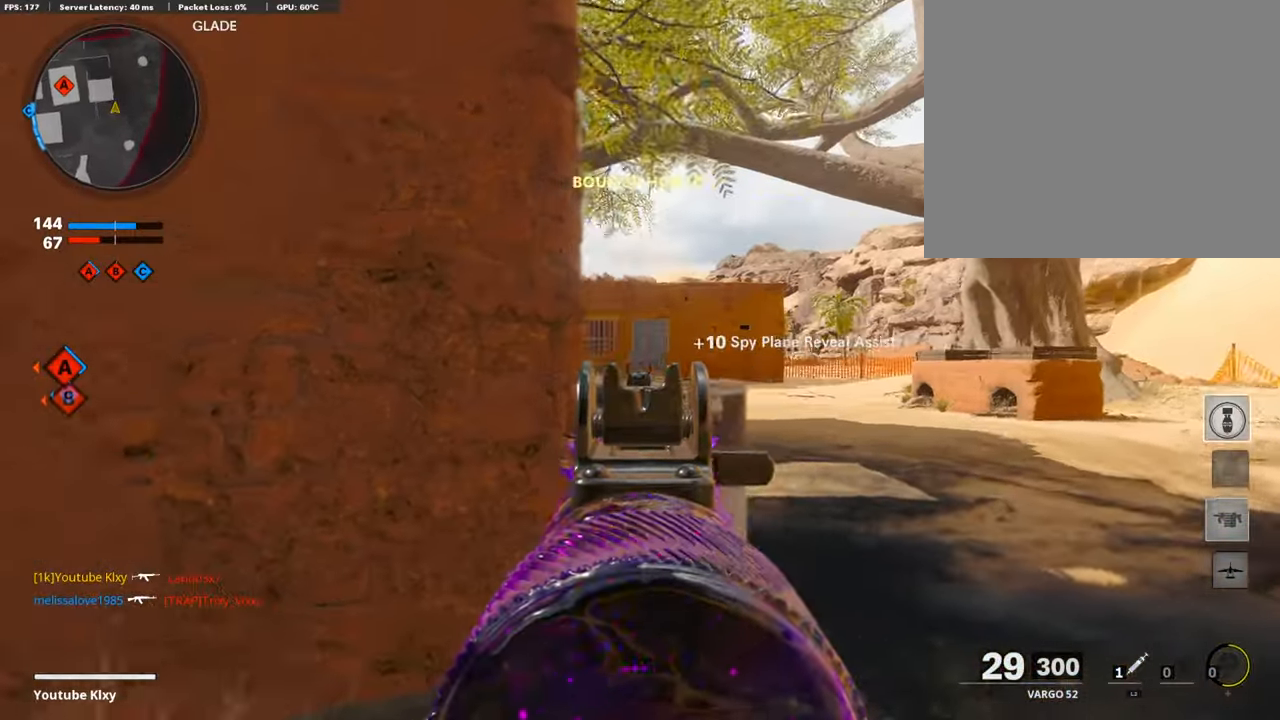
{"buttons": [], "left_stick": "up-right", "right_stick": "center", "events": [[67, "L1", "up"], [151, "L3", "down"], [387, "L3", "up"], [505, "right_stick", "center"]]}
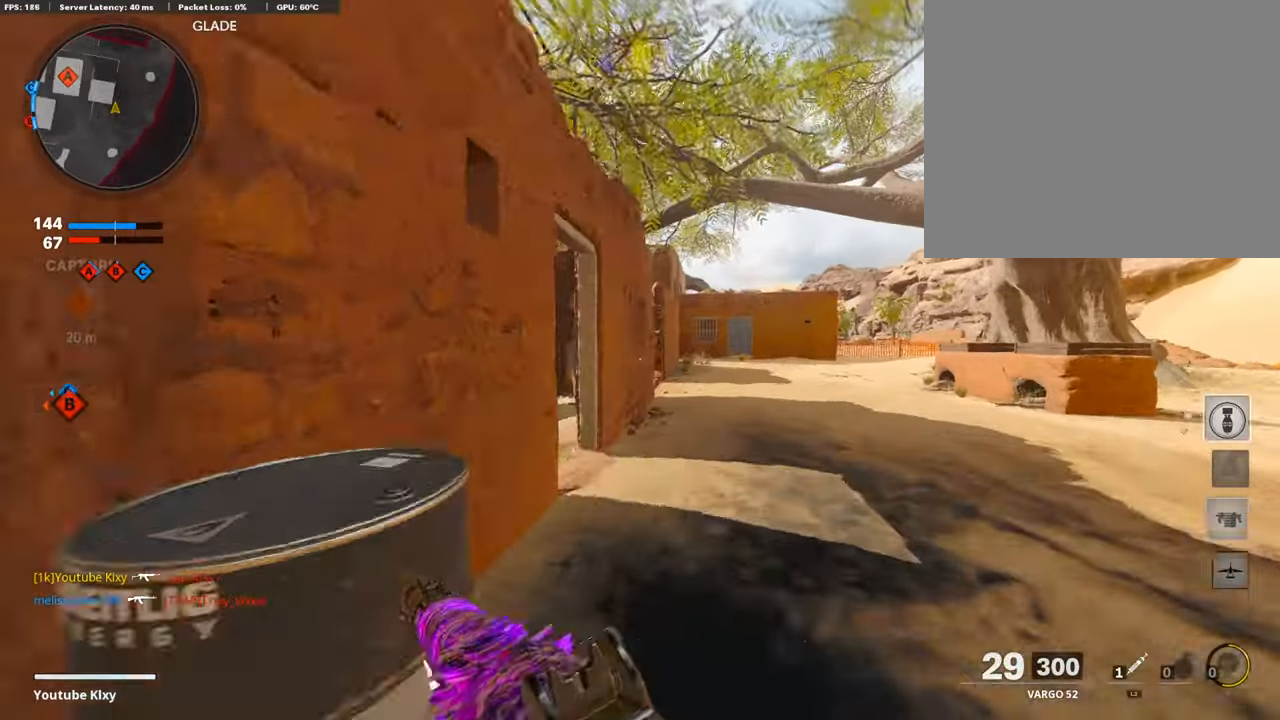
{"buttons": [], "left_stick": "up", "right_stick": "left", "events": [[34, "left_stick", "up"], [118, "SQUARE", "down"], [151, "L3", "down"], [185, "SQUARE", "up"], [185, "right_stick", "left"], [353, "L3", "up"], [370, "right_stick", "center"], [488, "right_stick", "left"]]}
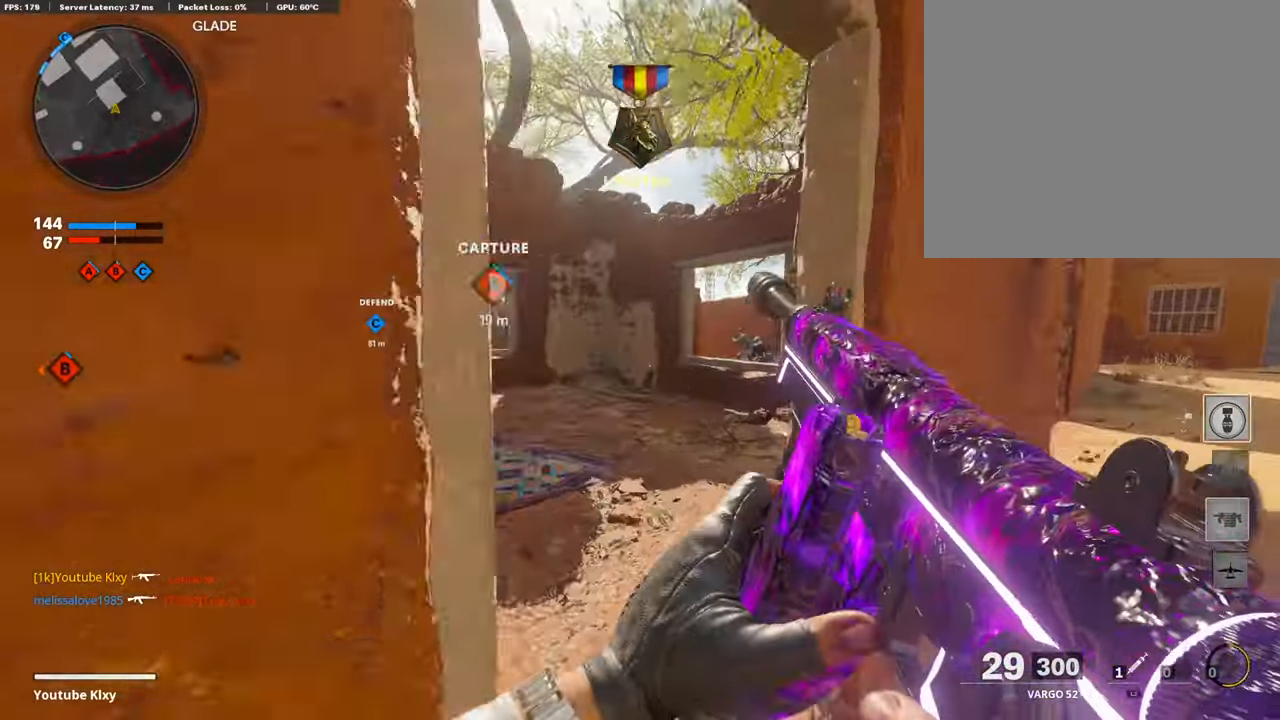
{"buttons": [], "left_stick": "up", "right_stick": "right", "events": [[118, "L3", "down"], [168, "right_stick", "center"], [370, "right_stick", "right"], [387, "L3", "up"]]}
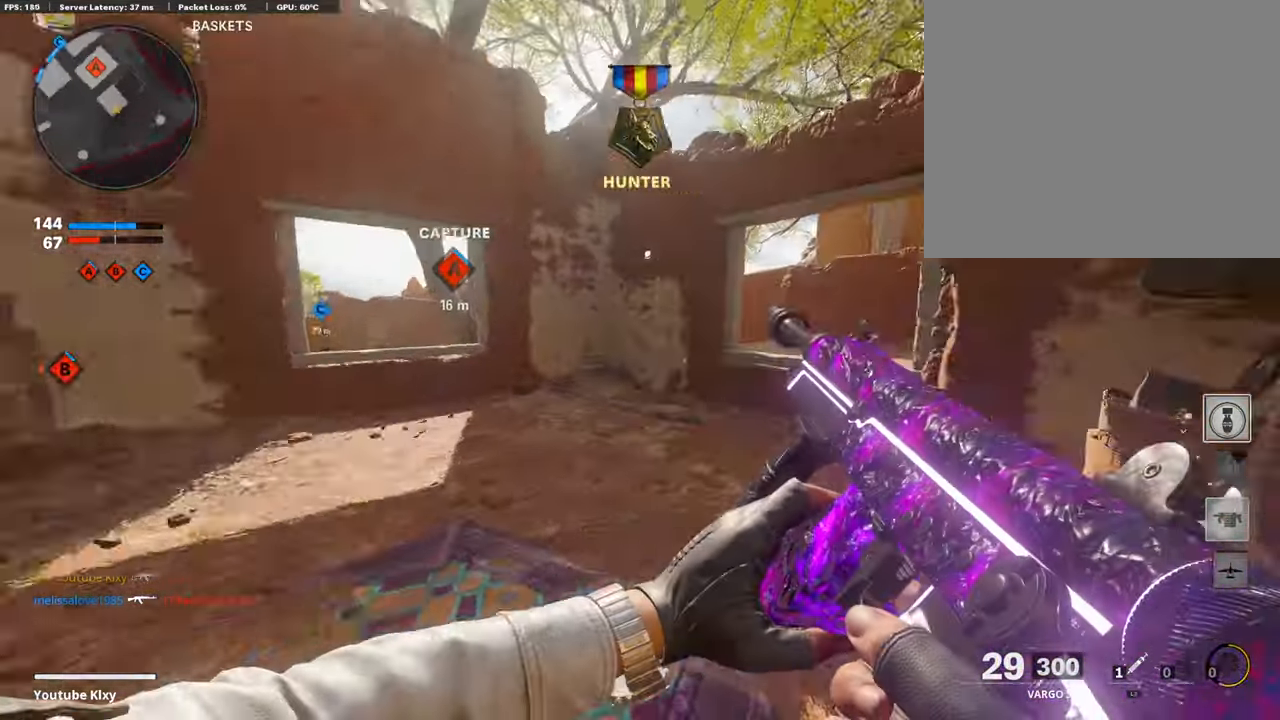
{"buttons": [], "left_stick": "up", "right_stick": "center", "events": [[84, "right_stick", "center"], [101, "L3", "down"], [438, "L3", "up"]]}
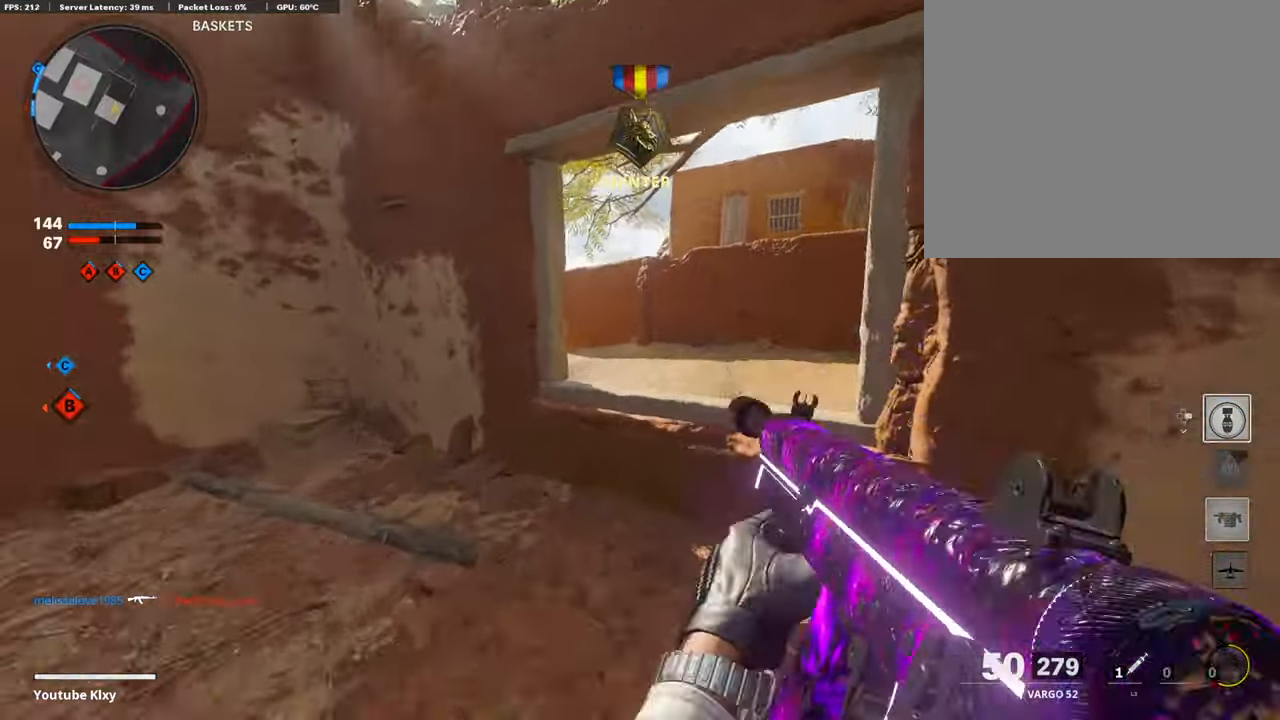
{"buttons": [], "left_stick": "up", "right_stick": "center", "events": [[17, "CROSS", "down"], [84, "CROSS", "up"], [84, "right_stick", "left"], [185, "right_stick", "center"], [286, "R3", "down"], [421, "right_stick", "left"], [488, "R3", "up"], [488, "right_stick", "center"]]}
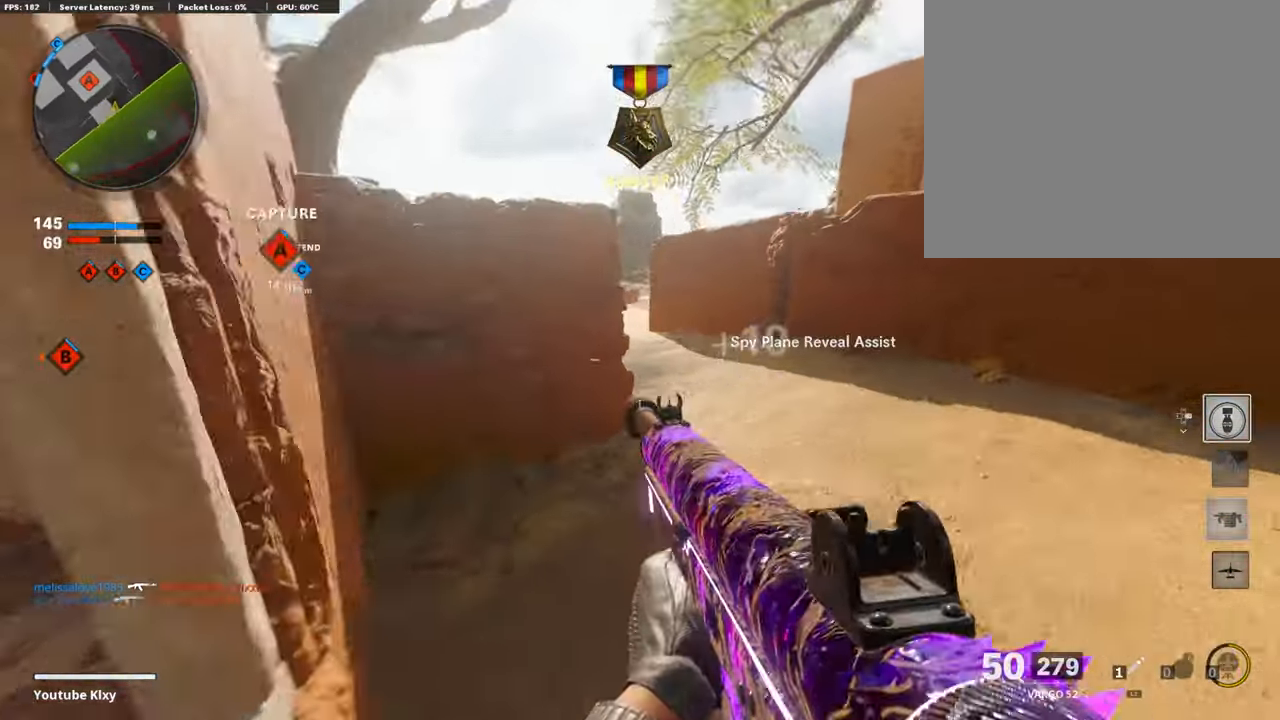
{"buttons": ["L3"], "left_stick": "up", "right_stick": "up-left", "events": [[185, "right_stick", "up-left"], [303, "L3", "down"]]}
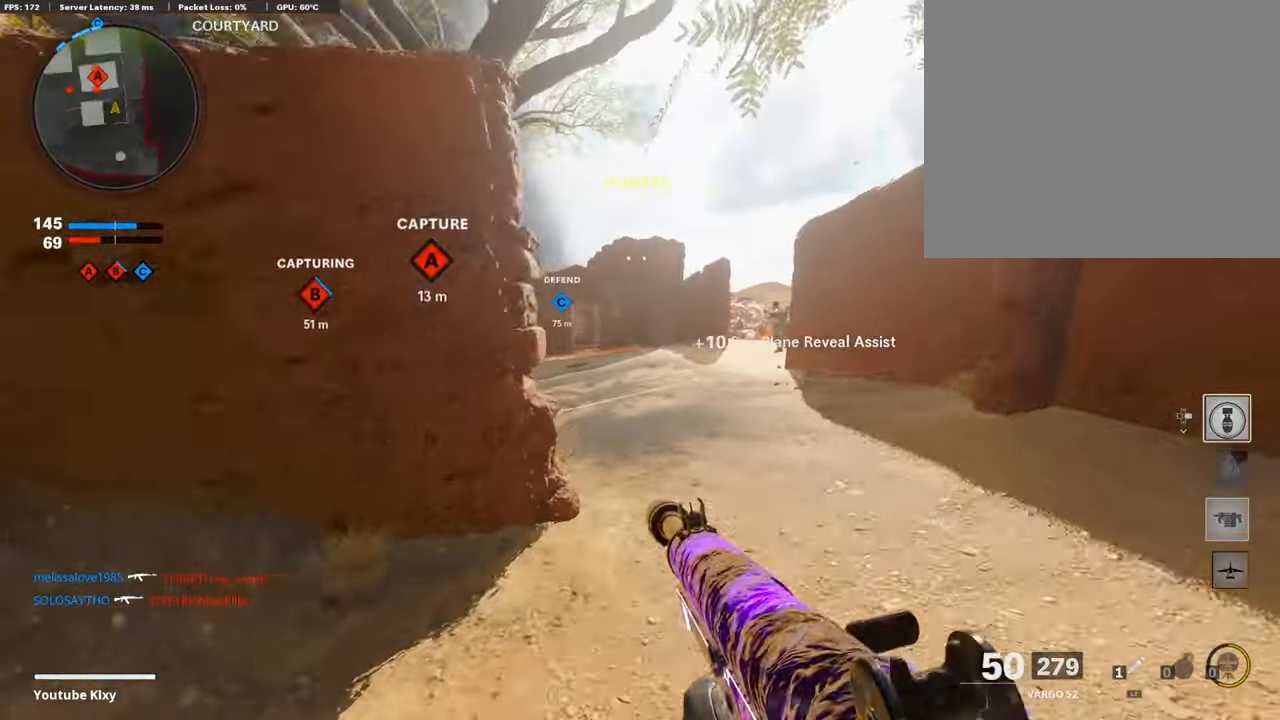
{"buttons": ["L1"], "left_stick": "up-right", "right_stick": "up-right", "events": [[84, "L1", "down"], [84, "right_stick", "center"], [101, "L3", "up"], [202, "L1", "up"], [370, "left_stick", "up-right"], [404, "right_stick", "right"], [438, "L1", "down"], [488, "right_stick", "up-right"]]}
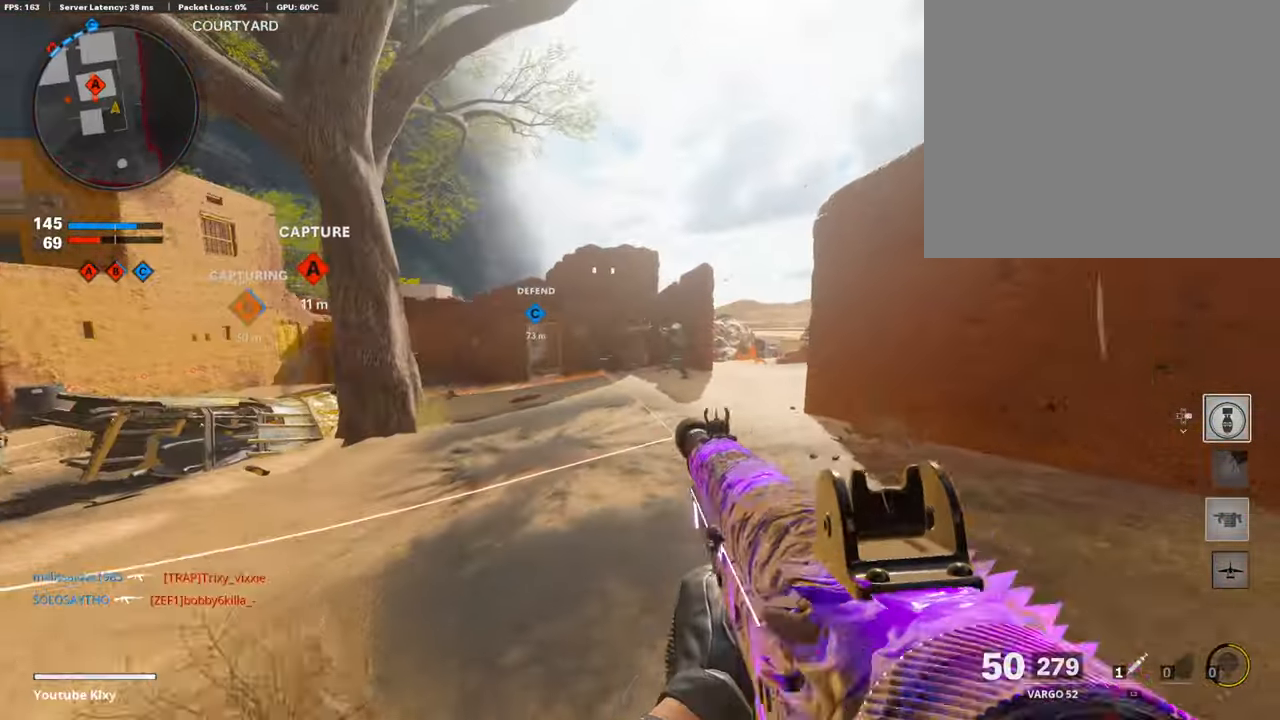
{"buttons": ["L1", "R1"], "left_stick": "down-left", "right_stick": "left", "events": [[84, "R1", "down"], [118, "left_stick", "right"], [118, "right_stick", "up"], [236, "right_stick", "up-left"], [337, "left_stick", "left"], [353, "right_stick", "center"], [454, "left_stick", "down-left"], [505, "right_stick", "left"]]}
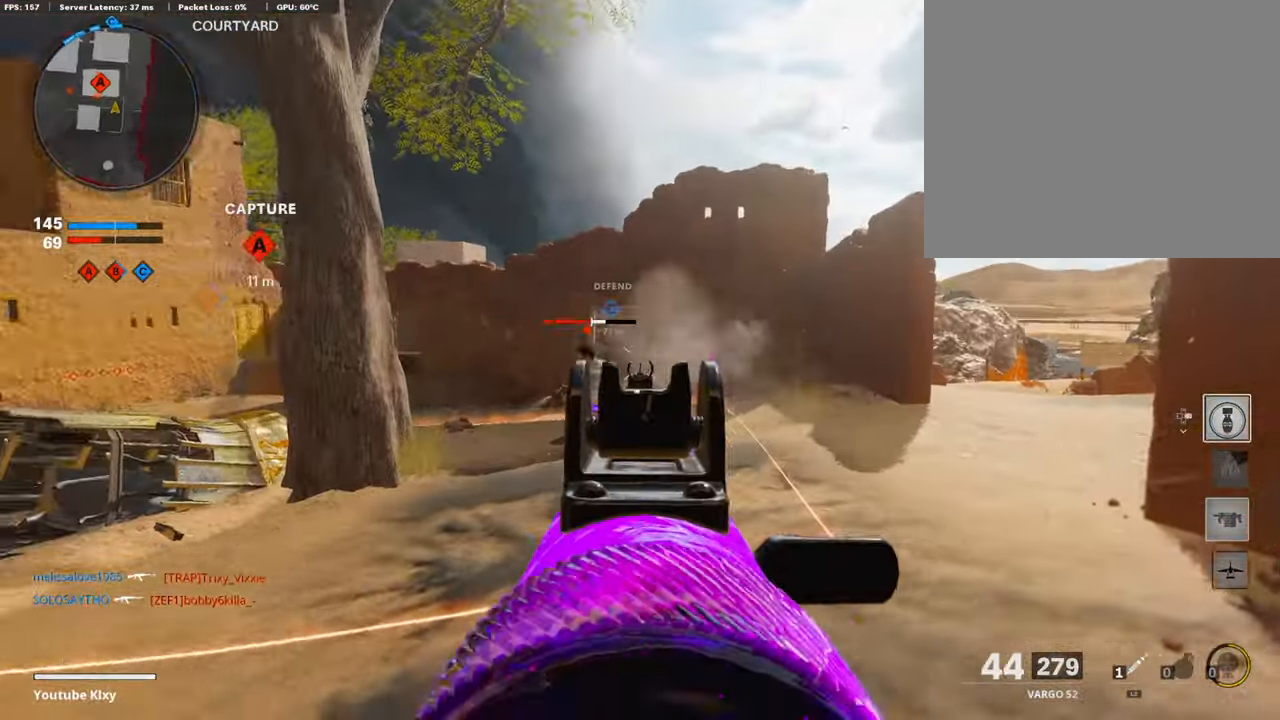
{"buttons": [], "left_stick": "right", "right_stick": "center", "events": [[67, "right_stick", "down-left"], [219, "right_stick", "center"], [286, "left_stick", "right"], [303, "right_stick", "left"], [337, "L1", "up"], [337, "R1", "up"], [471, "right_stick", "center"]]}
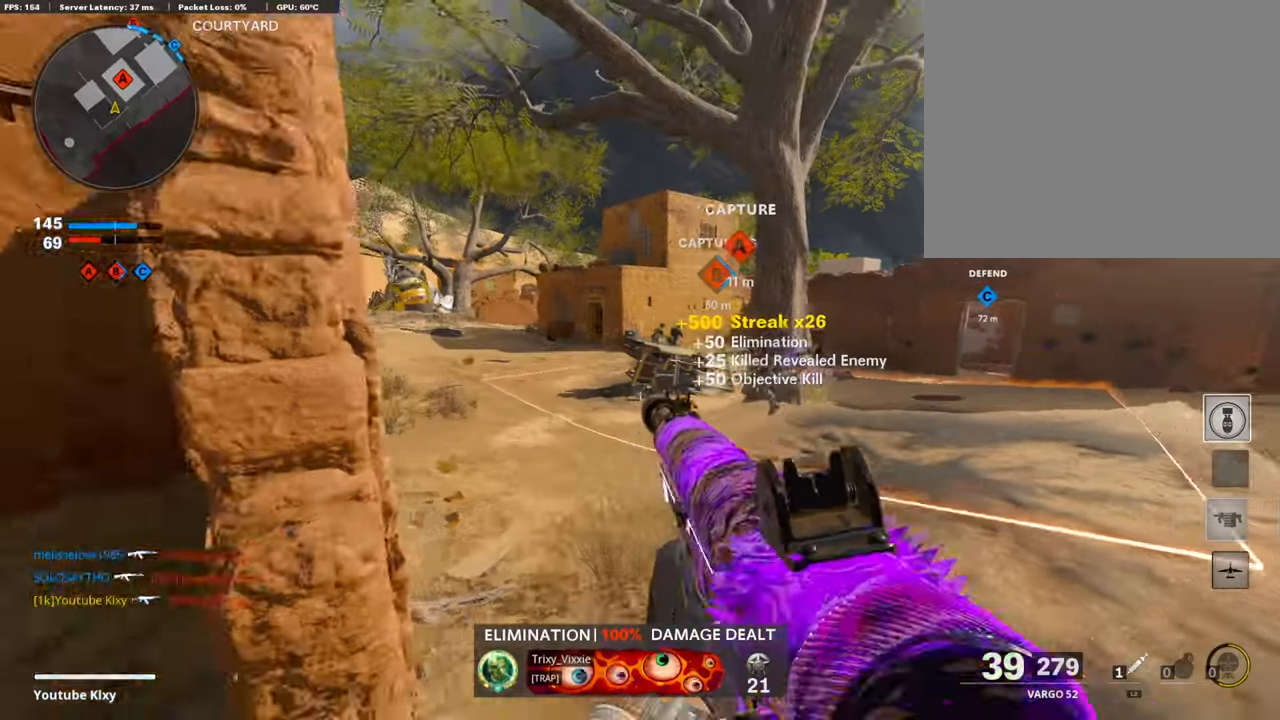
{"buttons": ["L1", "R1"], "left_stick": "left", "right_stick": "up", "events": [[101, "L1", "down"], [135, "left_stick", "up"], [202, "left_stick", "left"], [202, "right_stick", "up-right"], [286, "R1", "down"], [337, "right_stick", "up"]]}
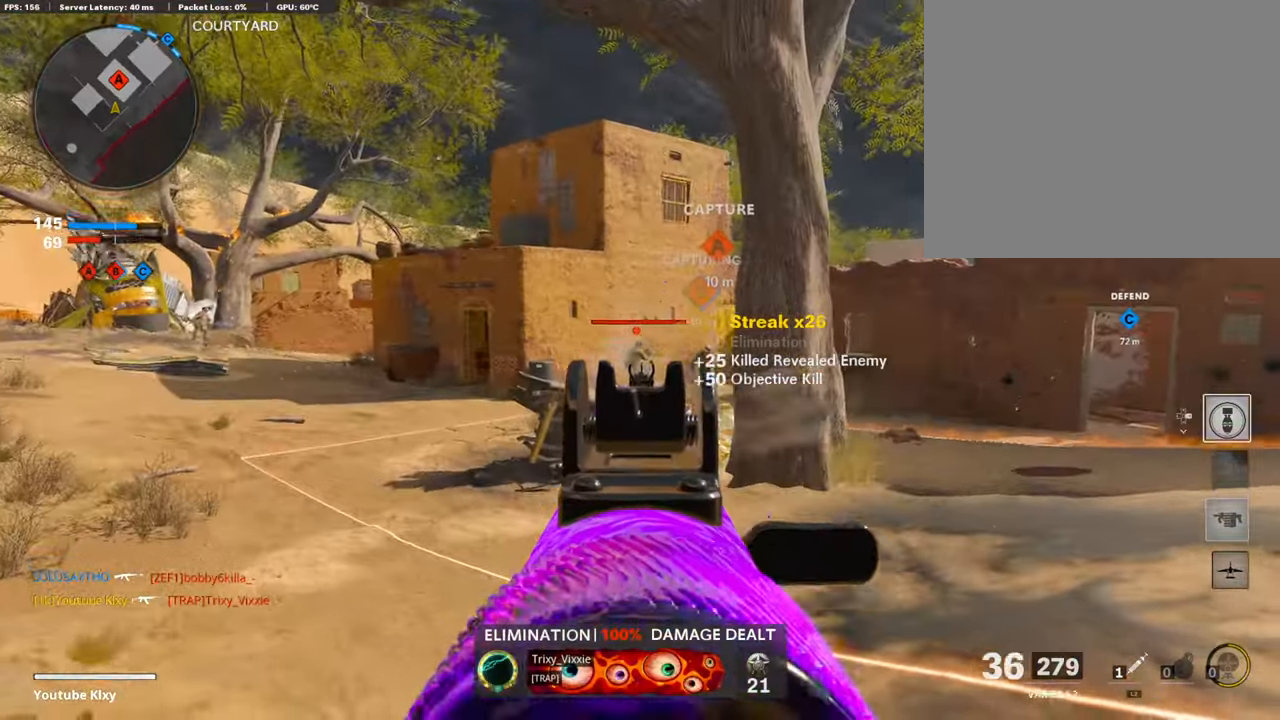
{"buttons": ["L1", "R1"], "left_stick": "left", "right_stick": "center", "events": [[17, "right_stick", "center"], [185, "right_stick", "down-right"], [269, "left_stick", "up"], [404, "right_stick", "center"], [421, "left_stick", "left"]]}
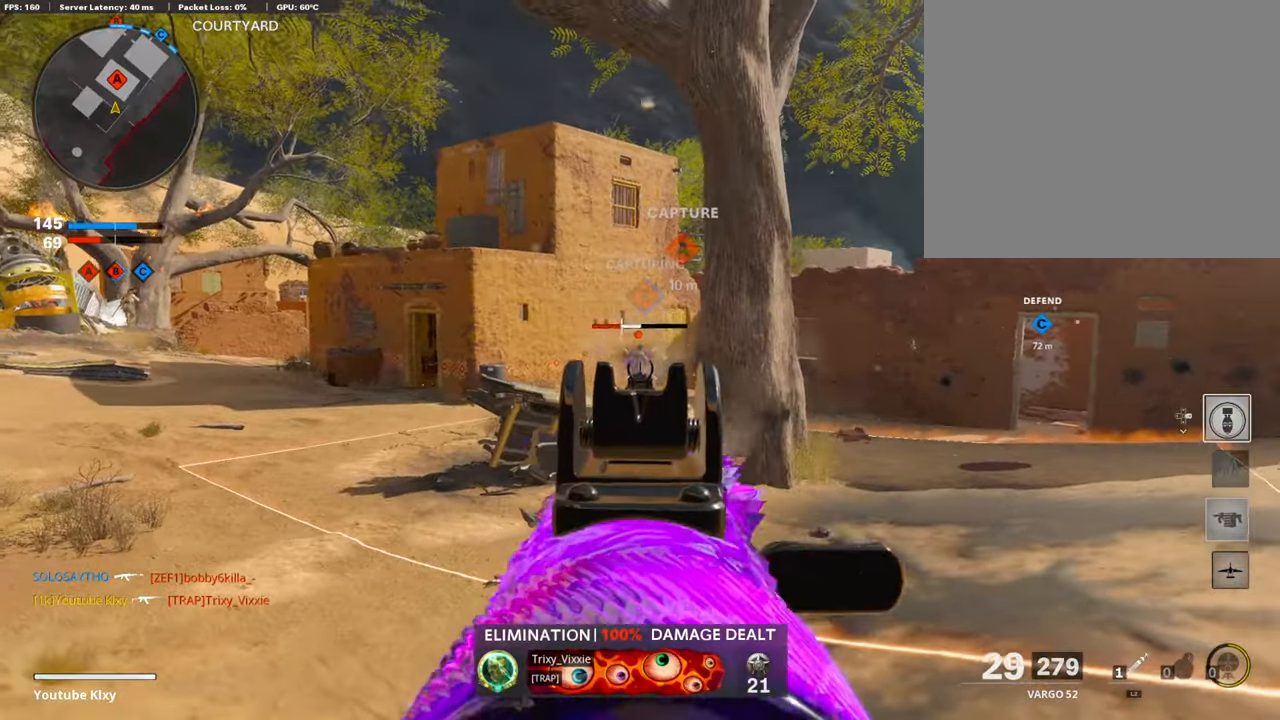
{"buttons": ["L3"], "left_stick": "up-right", "right_stick": "right", "events": [[135, "right_stick", "down-right"], [168, "left_stick", "center"], [219, "left_stick", "right"], [269, "L1", "up"], [337, "R1", "up"], [353, "right_stick", "right"], [404, "L3", "down"], [404, "left_stick", "up-right"]]}
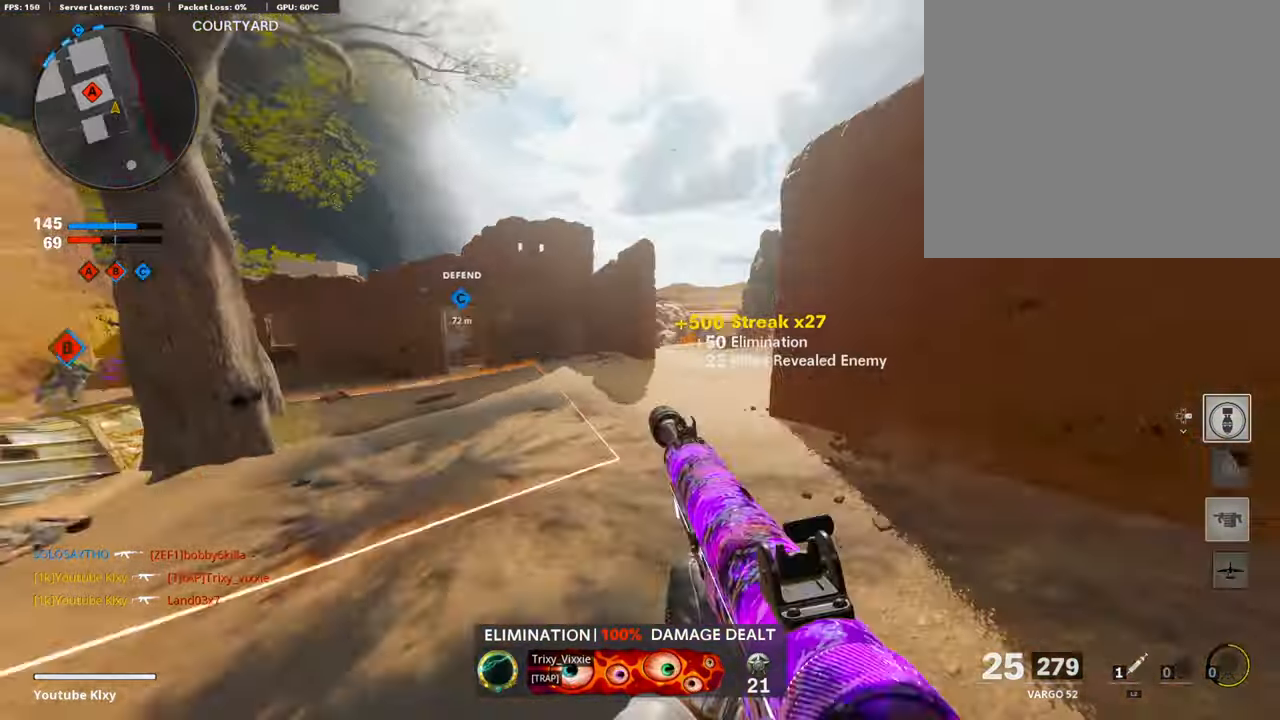
{"buttons": ["R3"], "left_stick": "up", "right_stick": "center", "events": [[17, "left_stick", "up"], [34, "L3", "up"], [34, "right_stick", "center"], [50, "SQUARE", "down"], [151, "L3", "down"], [151, "SQUARE", "up"], [404, "R3", "down"], [488, "L3", "up"]]}
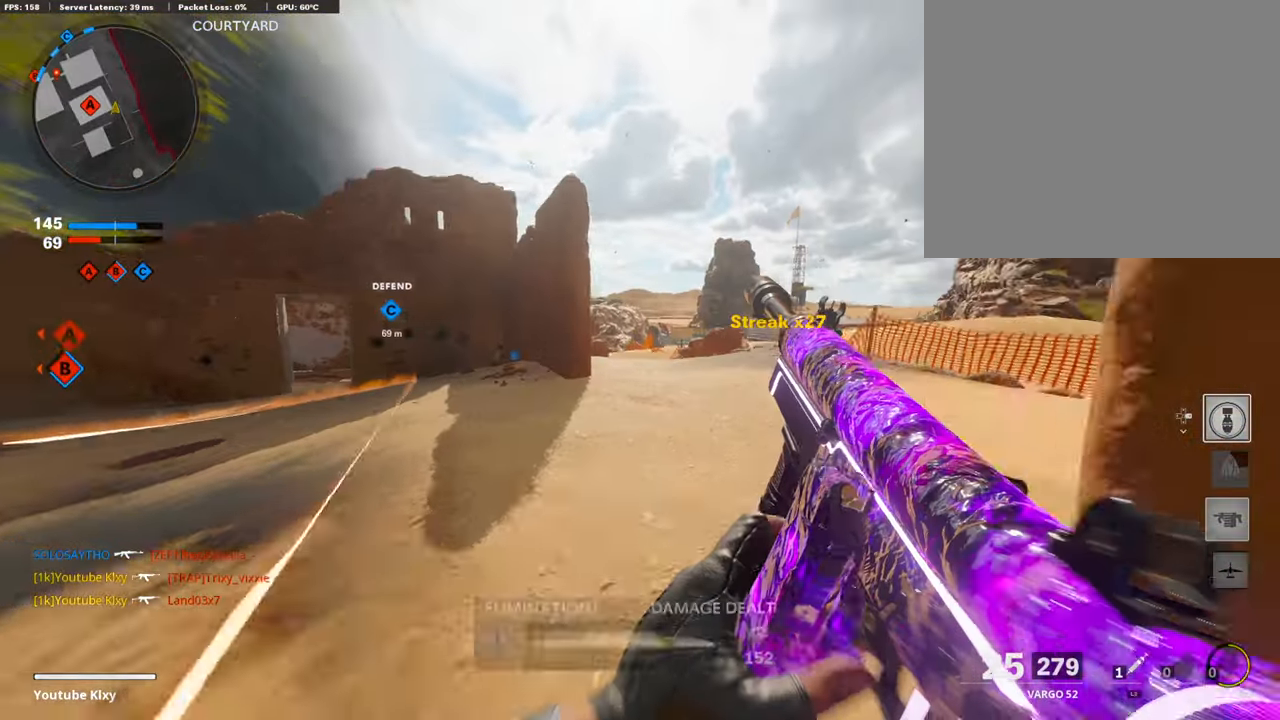
{"buttons": ["L3"], "left_stick": "up-right", "right_stick": "left", "events": [[34, "R3", "up"], [67, "left_stick", "up-right"], [101, "right_stick", "right"], [118, "R3", "down"], [135, "L3", "down"], [219, "R3", "up"], [253, "L3", "up"], [286, "right_stick", "center"], [354, "L3", "down"], [421, "right_stick", "left"]]}
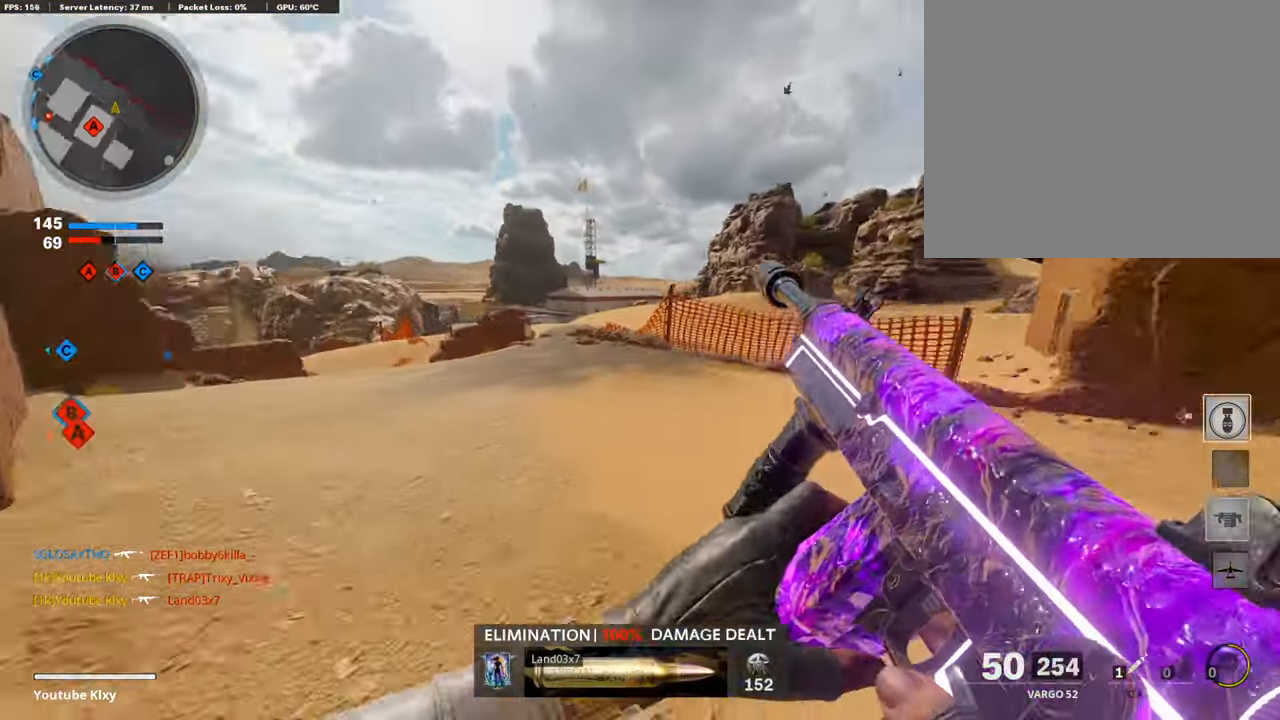
{"buttons": ["DPAD_DOWN"], "left_stick": "up", "right_stick": "center", "events": [[84, "L3", "up"], [84, "left_stick", "up"], [286, "right_stick", "center"], [471, "DPAD_DOWN", "down"]]}
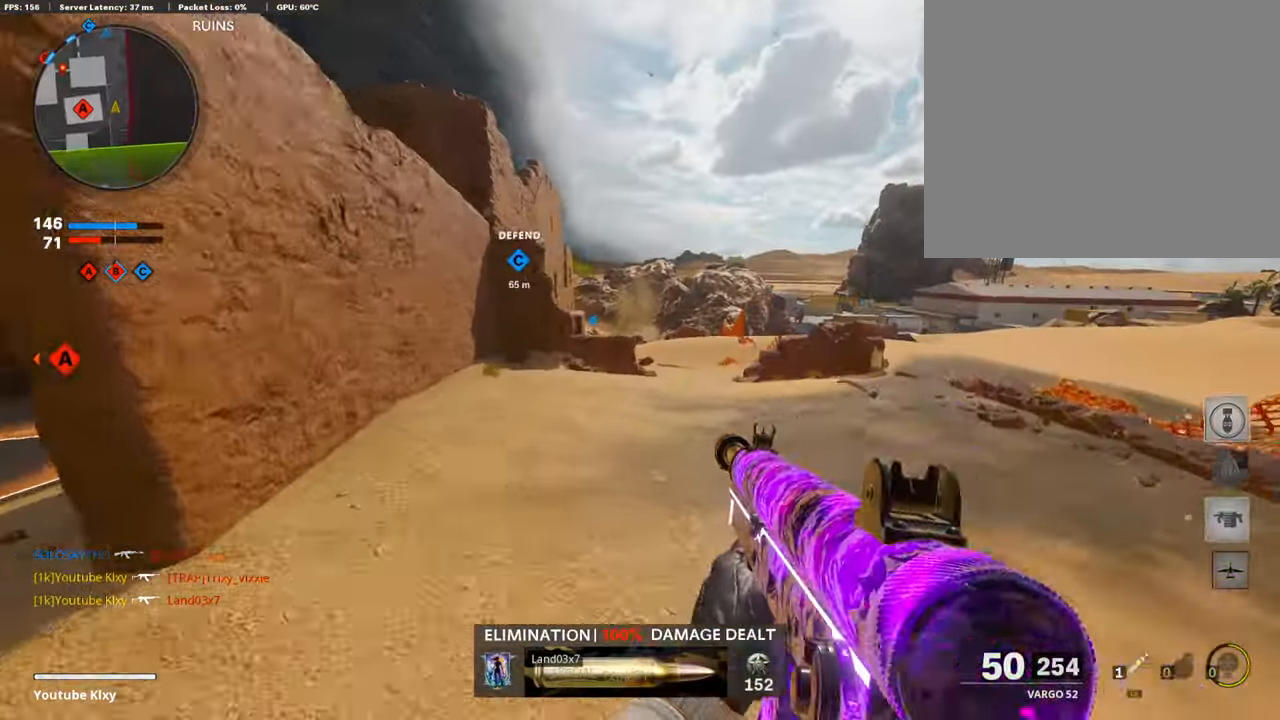
{"buttons": [], "left_stick": "up", "right_stick": "left", "events": [[84, "DPAD_DOWN", "up"], [303, "DPAD_RIGHT", "down"], [421, "DPAD_RIGHT", "up"], [454, "right_stick", "left"]]}
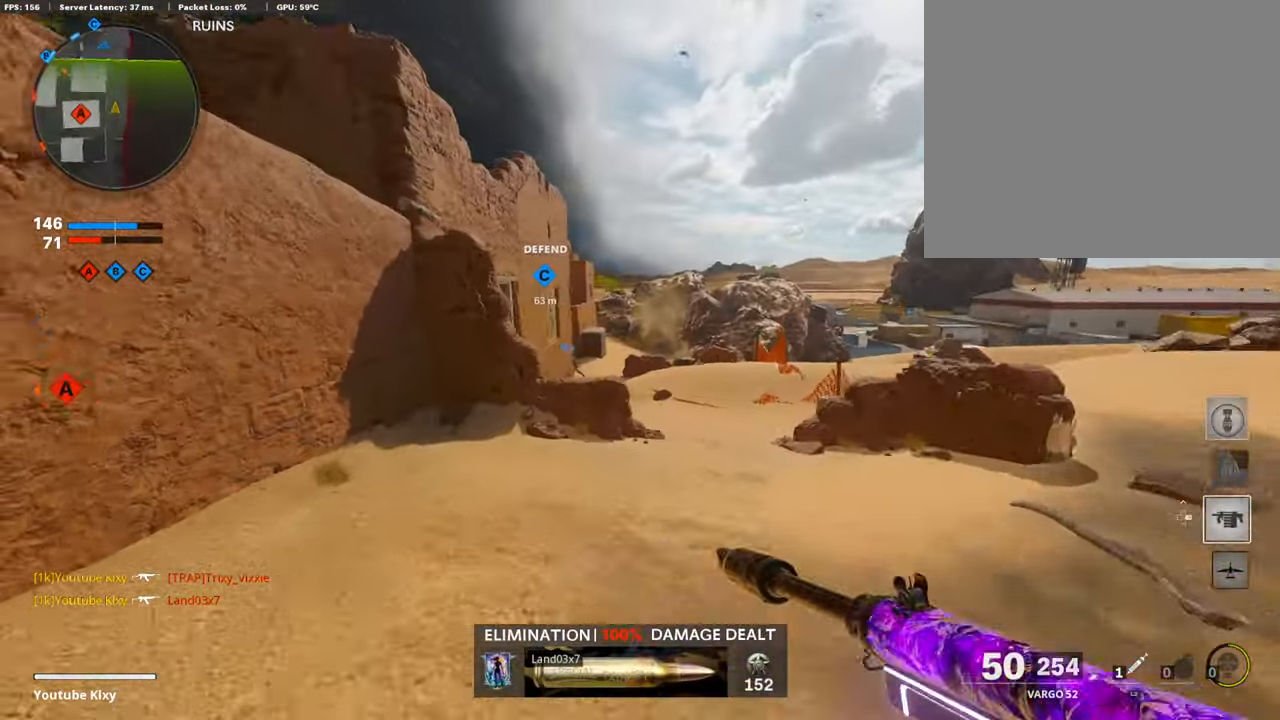
{"buttons": [], "left_stick": "down-right", "right_stick": "center", "events": [[236, "left_stick", "center"], [253, "right_stick", "center"], [337, "left_stick", "down"], [387, "right_stick", "up-left"], [505, "left_stick", "down-right"], [505, "right_stick", "center"]]}
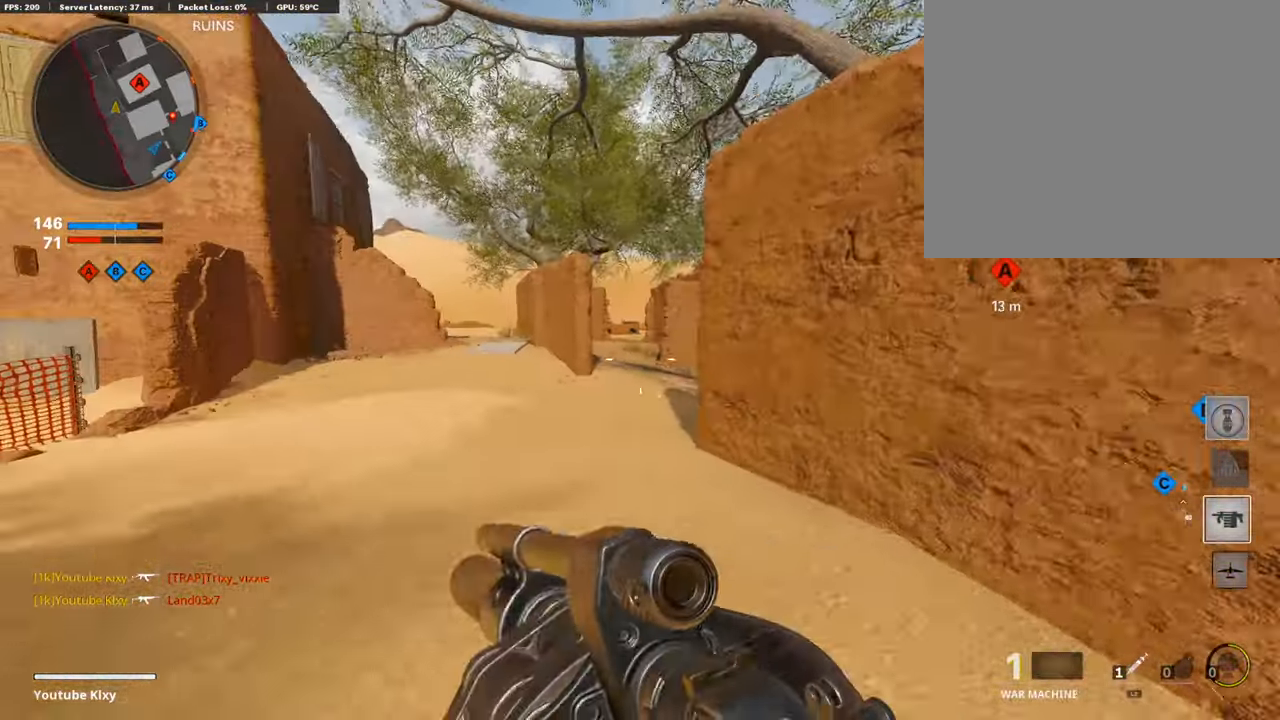
{"buttons": ["L3"], "left_stick": "up-left", "right_stick": "center", "events": [[17, "left_stick", "right"], [168, "left_stick", "up-left"], [236, "L3", "down"]]}